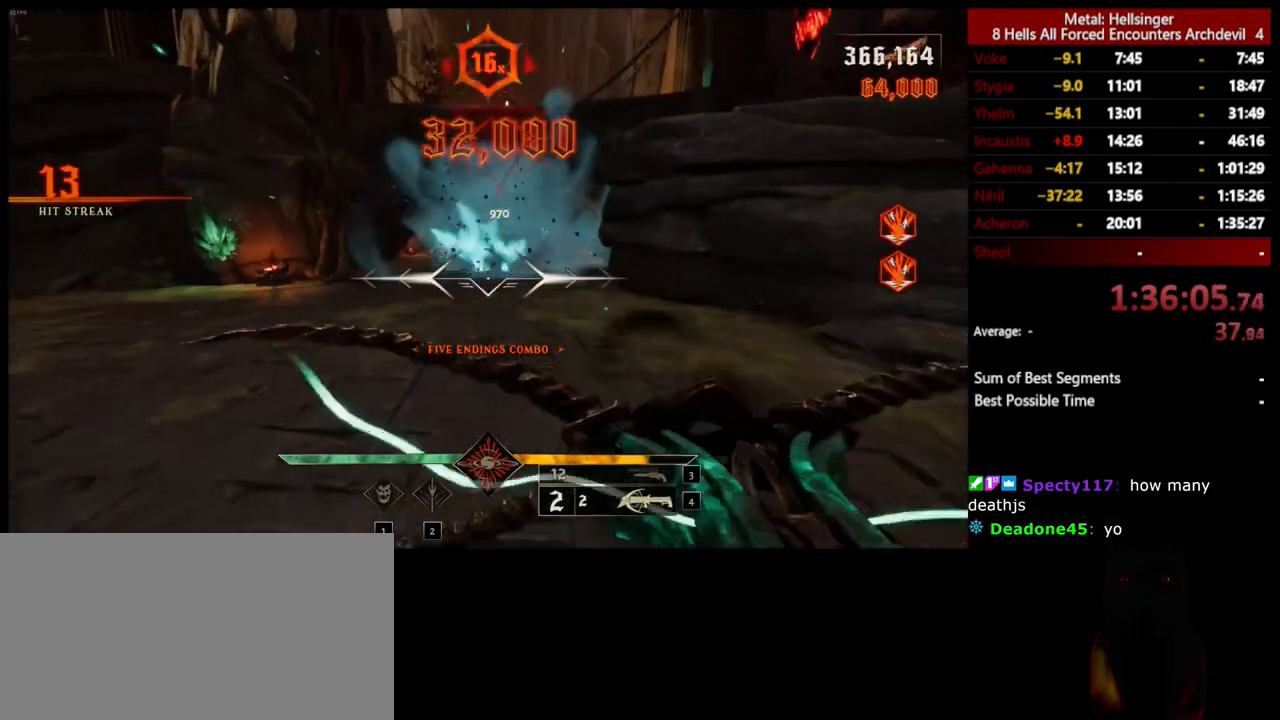
Gameplay with keyboard and mouse; each line is a JSON object with the keys and mouse buttons held at the frame after it. "events" lists presses ("down") and releases ("up") of "1", "2", "3", "4", "5", "a", "alt", "b", "c", "ctrl", "d", "e", "f", "g", "q", "r", "s", "shift", "space", "t", "tab", "v", "w", "x", "z", "mouse_left", "mouse_wheel", "mouse_right", "mouse_mb4" and "mouse_mb5" between this image and that frame as [ms after this image, input, new state], when the widget could be followed in between. "mouse_left", "mouse_wheel", "mouse_right", "mouse_mb4", "mouse_mb5" = the "left", "wheel", "right", "mb4", "mb5" buttons of the "mouse" list. No other keys are recorded. "wheel" means that the mouse wheel is clicked or scrolled. Mouse movement is not recorded.
{"keys": ["a", "s"], "mouse": [], "events": [[16, "mouse_left", "up"], [350, "3", "down"], [501, "3", "up"]]}
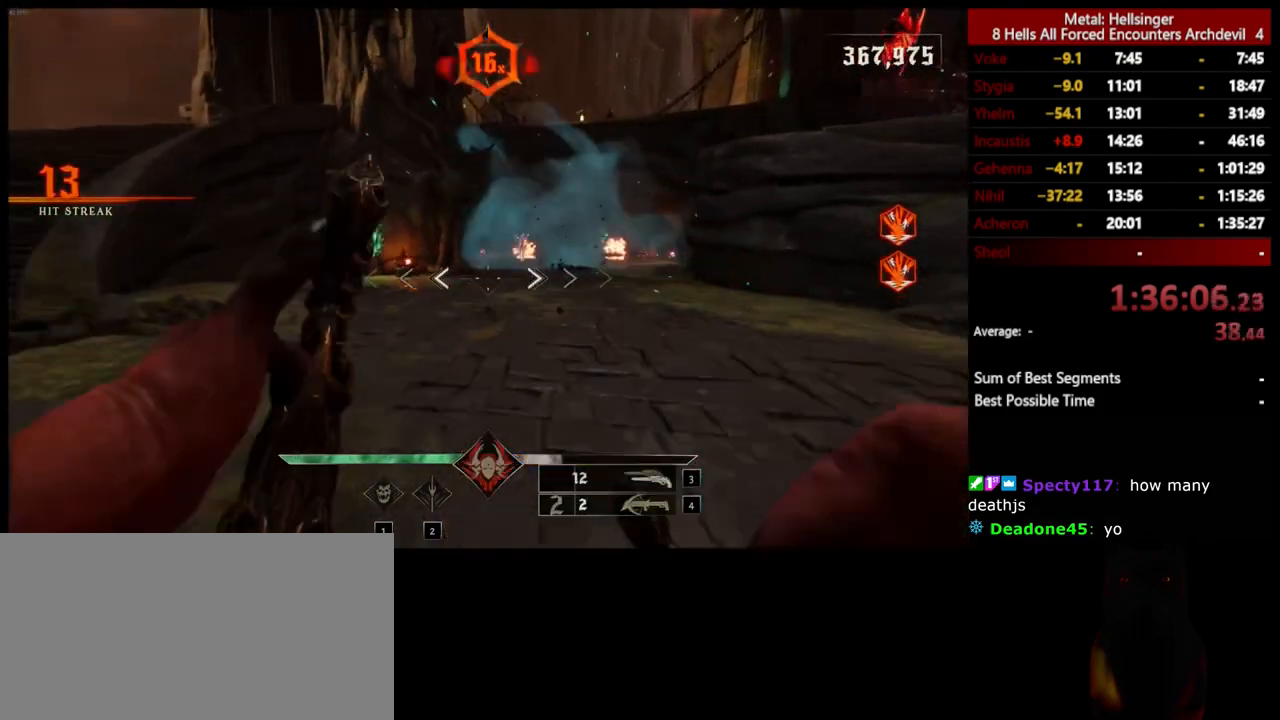
{"keys": ["a", "s"], "mouse": [], "events": [[384, "mouse_left", "down"], [467, "mouse_left", "up"]]}
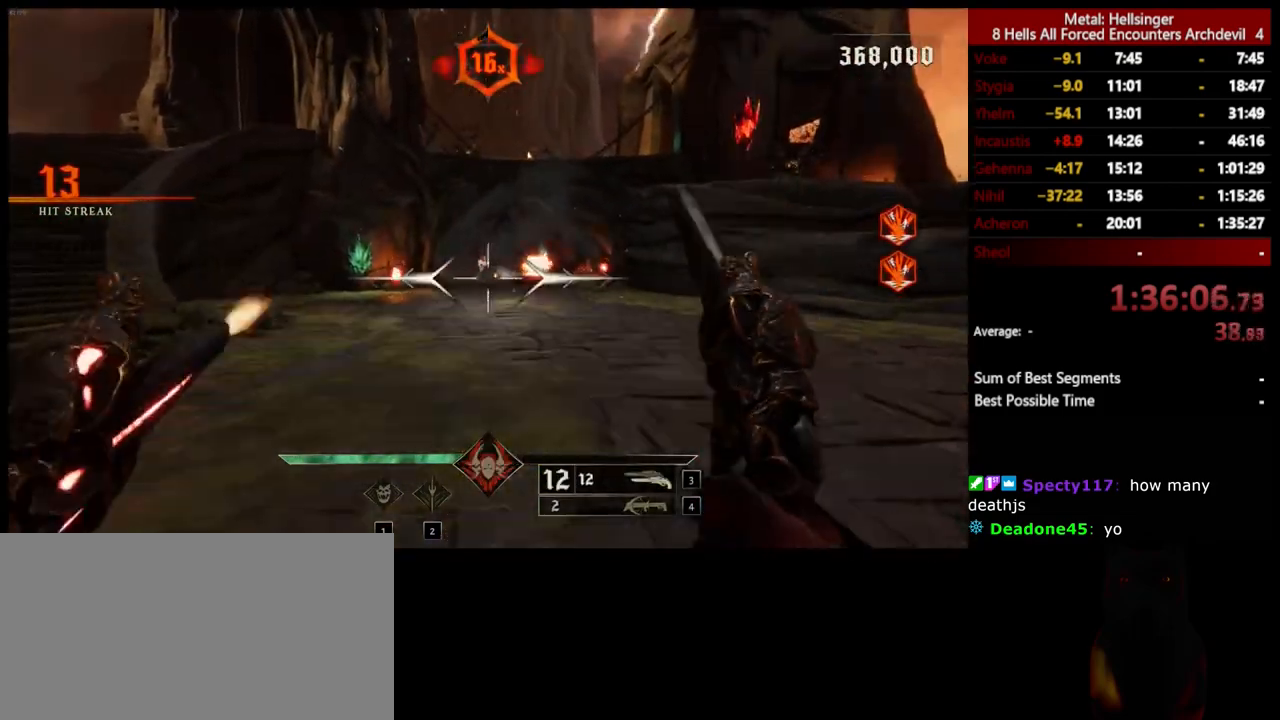
{"keys": ["w"], "mouse": [], "events": [[234, "s", "up"], [334, "w", "down"], [351, "a", "up"], [351, "mouse_left", "down"], [451, "mouse_left", "up"]]}
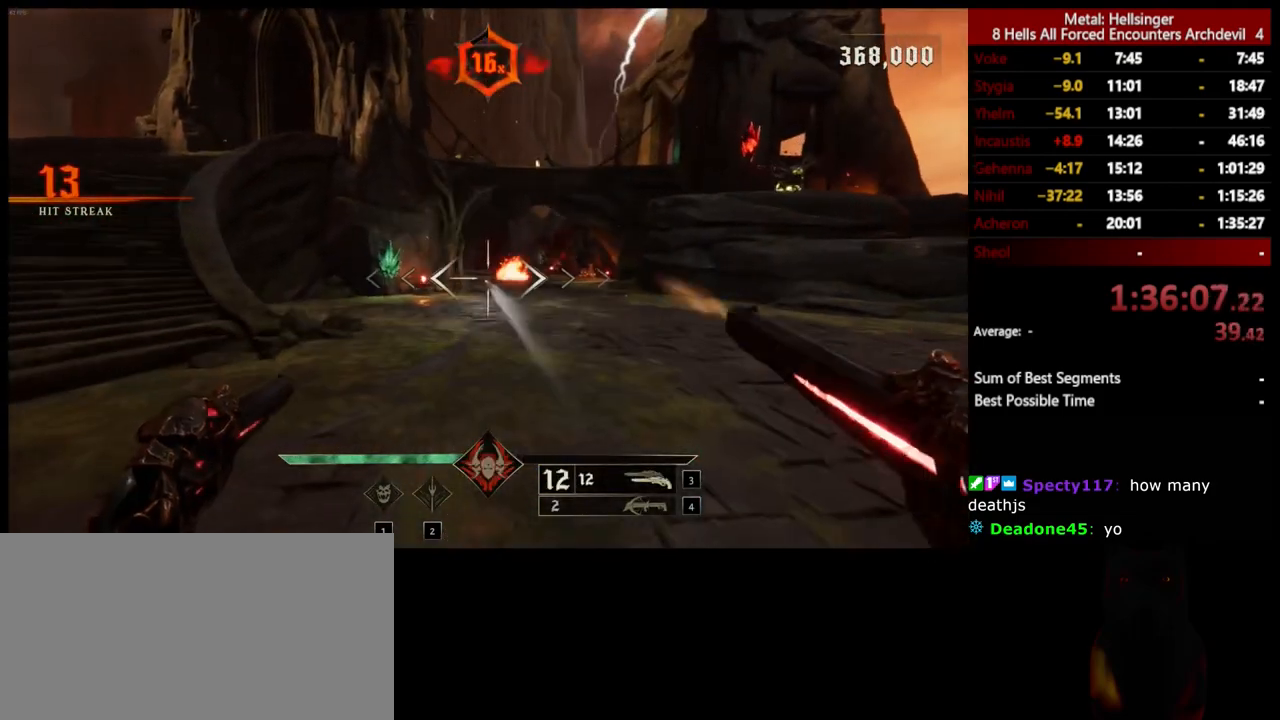
{"keys": ["w"], "mouse": [], "events": [[234, "4", "down"], [334, "4", "up"]]}
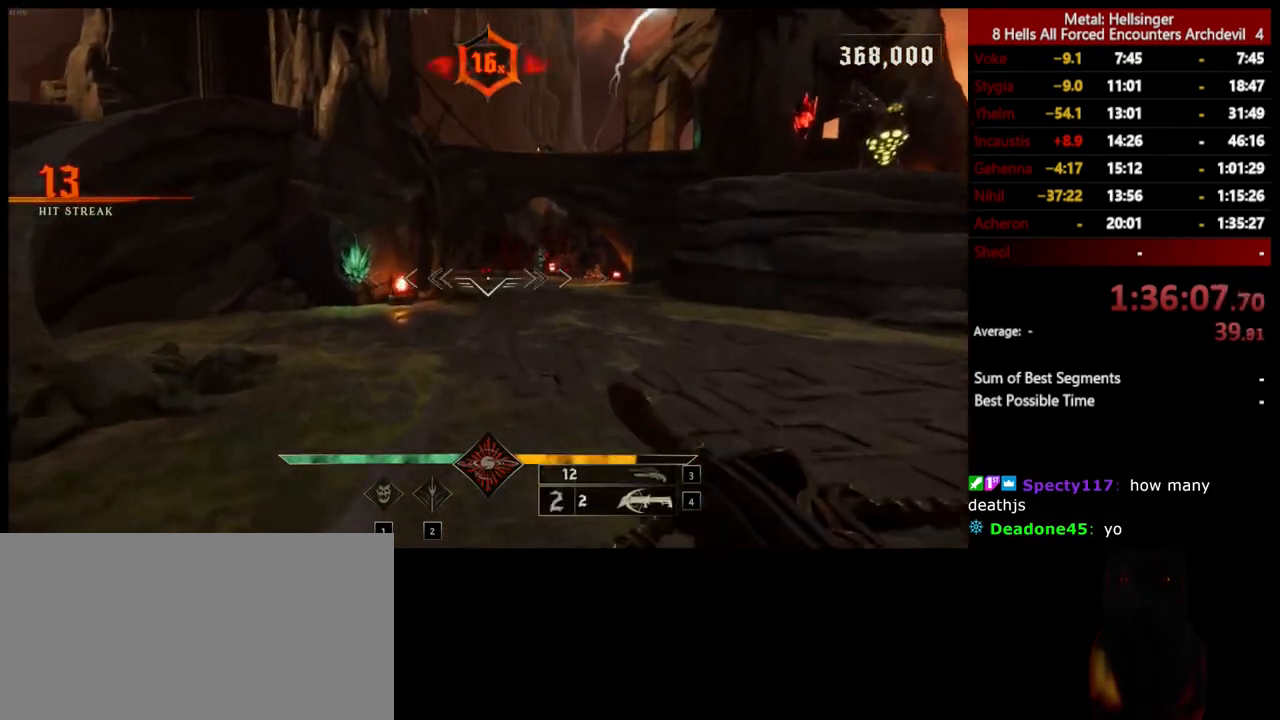
{"keys": ["d"], "mouse": [], "events": [[184, "d", "down"], [284, "mouse_left", "down"], [384, "mouse_left", "up"], [434, "w", "up"]]}
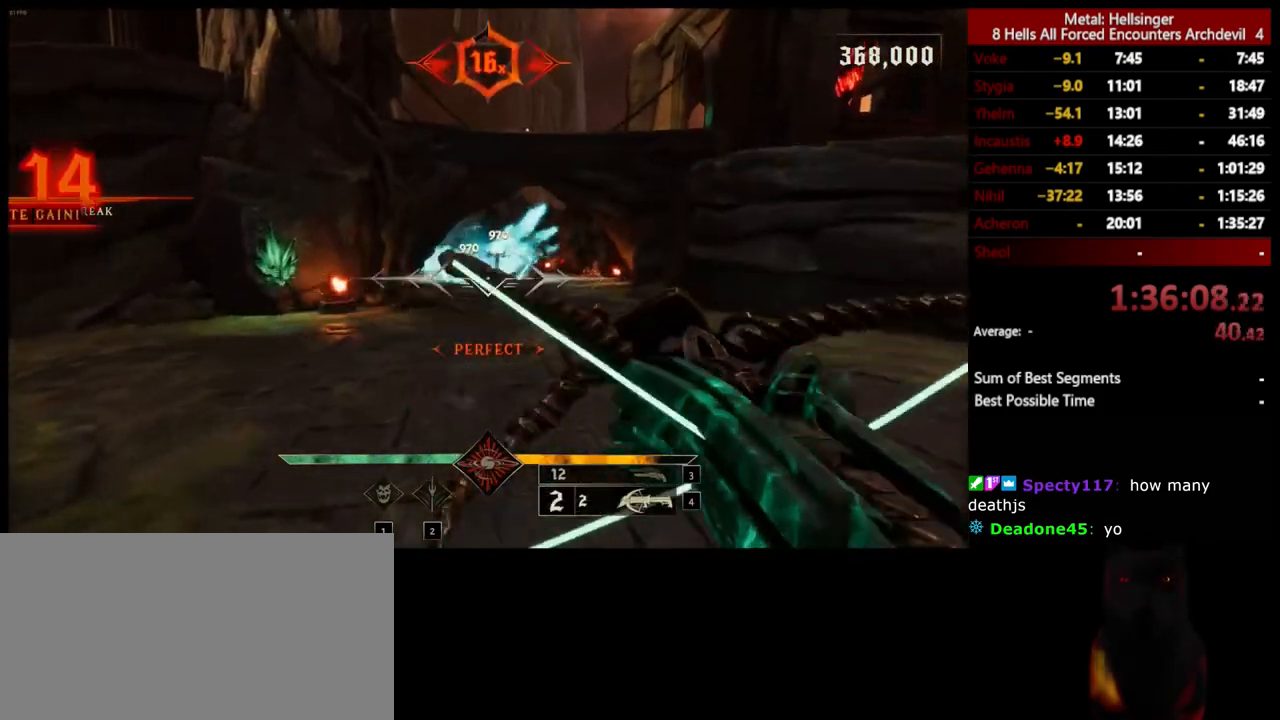
{"keys": ["a", "w"], "mouse": [], "events": [[100, "w", "down"], [201, "a", "down"], [201, "d", "up"], [234, "mouse_left", "down"], [301, "space", "down"], [351, "mouse_left", "up"], [434, "space", "up"]]}
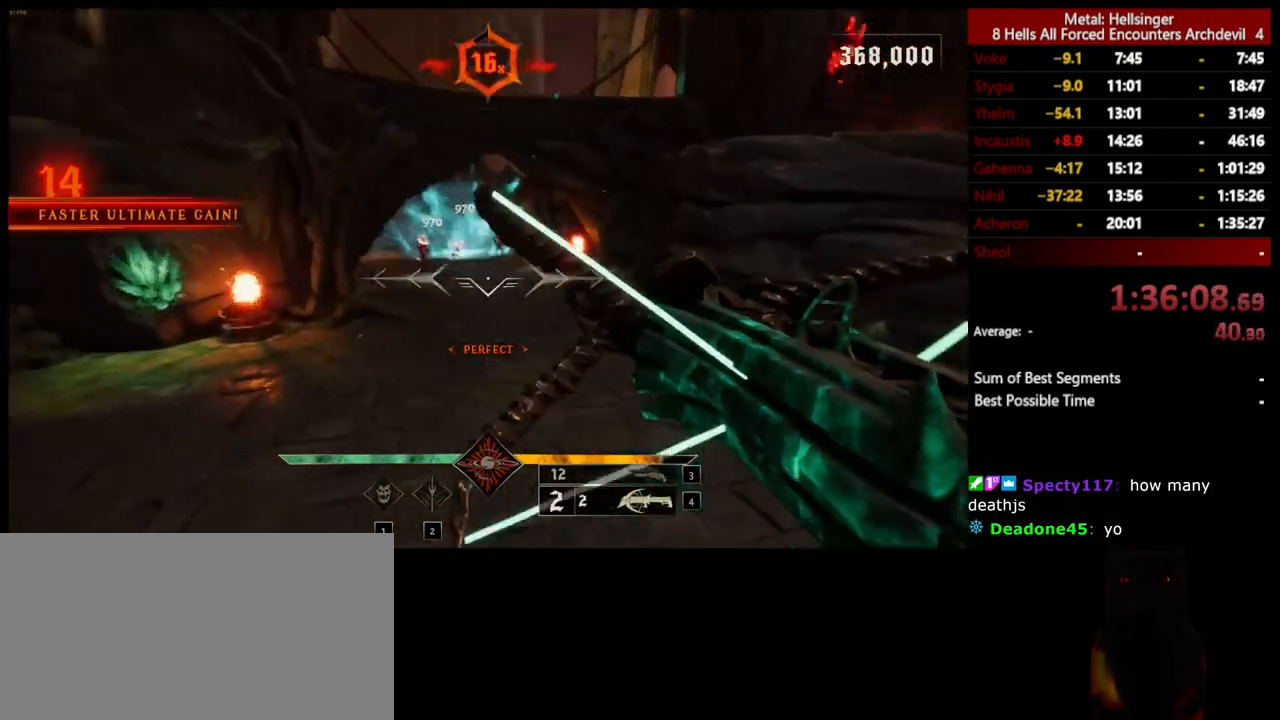
{"keys": ["a", "w"], "mouse": [], "events": [[150, "space", "down"], [201, "mouse_left", "down"], [317, "mouse_left", "up"], [317, "space", "up"]]}
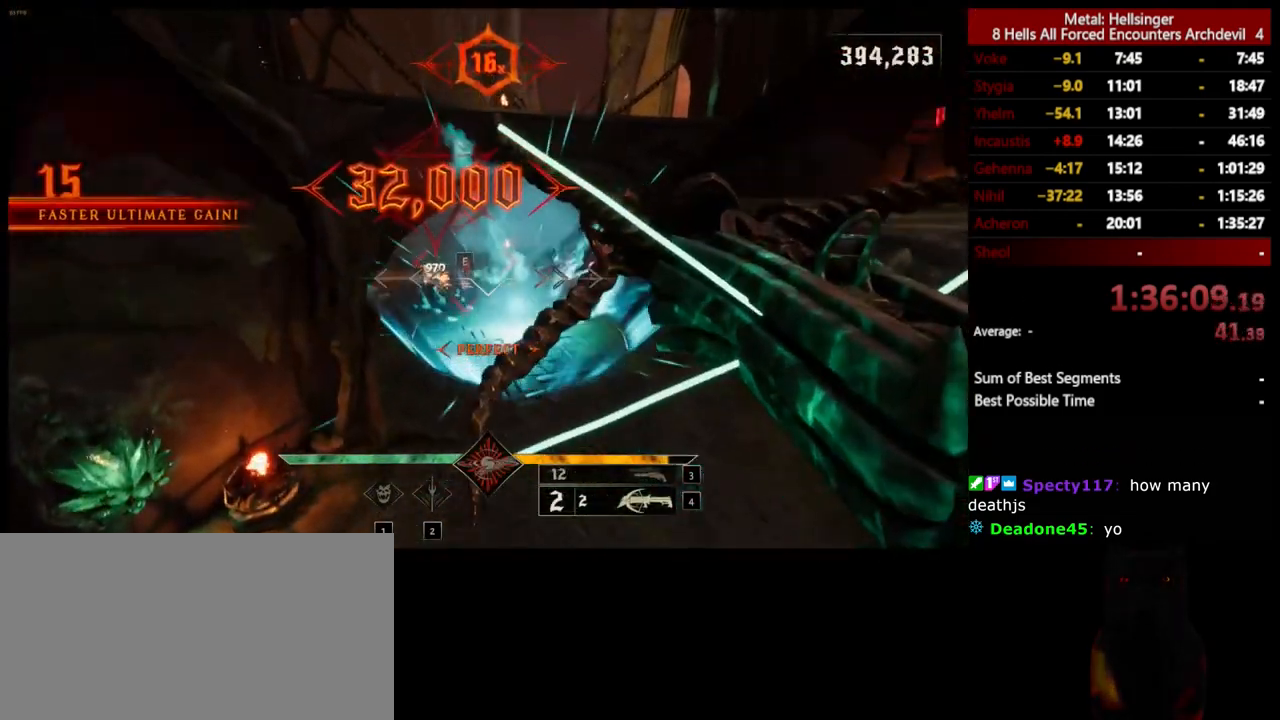
{"keys": ["w"], "mouse": [], "events": [[50, "a", "up"], [167, "mouse_left", "down"], [284, "mouse_left", "up"]]}
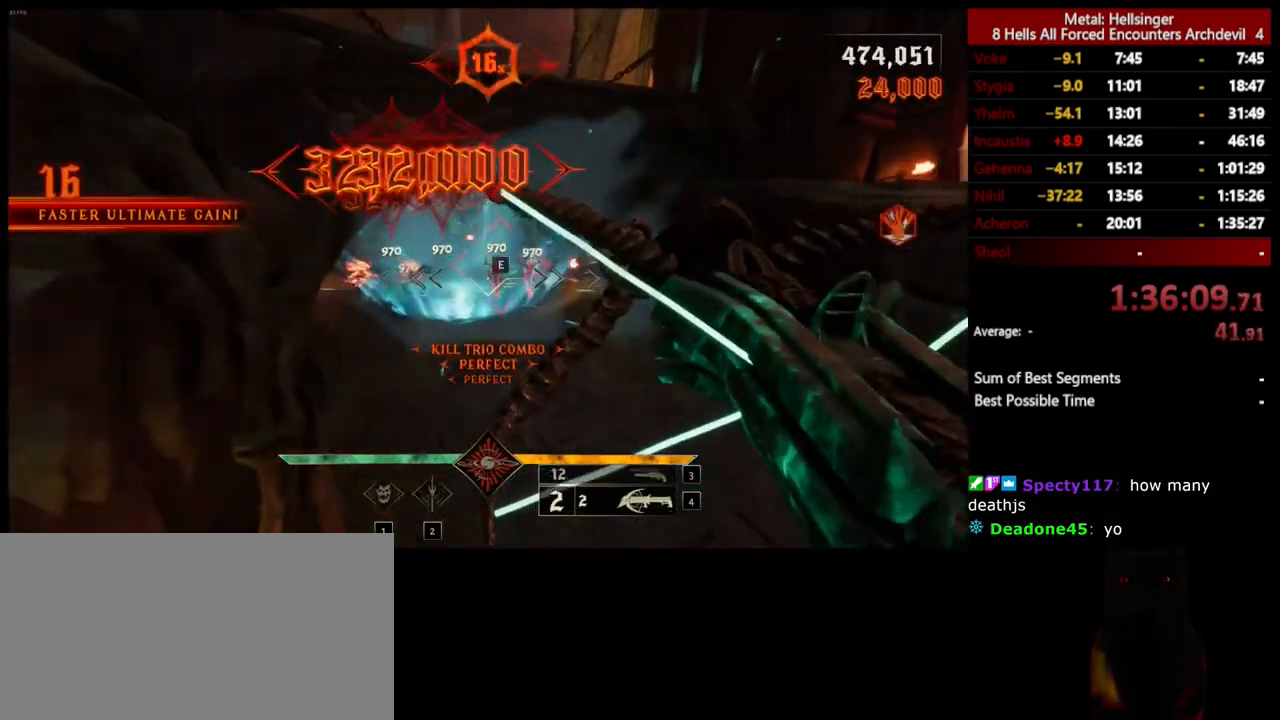
{"keys": ["a", "w"], "mouse": [], "events": [[167, "mouse_left", "down"], [251, "a", "down"], [284, "mouse_left", "up"]]}
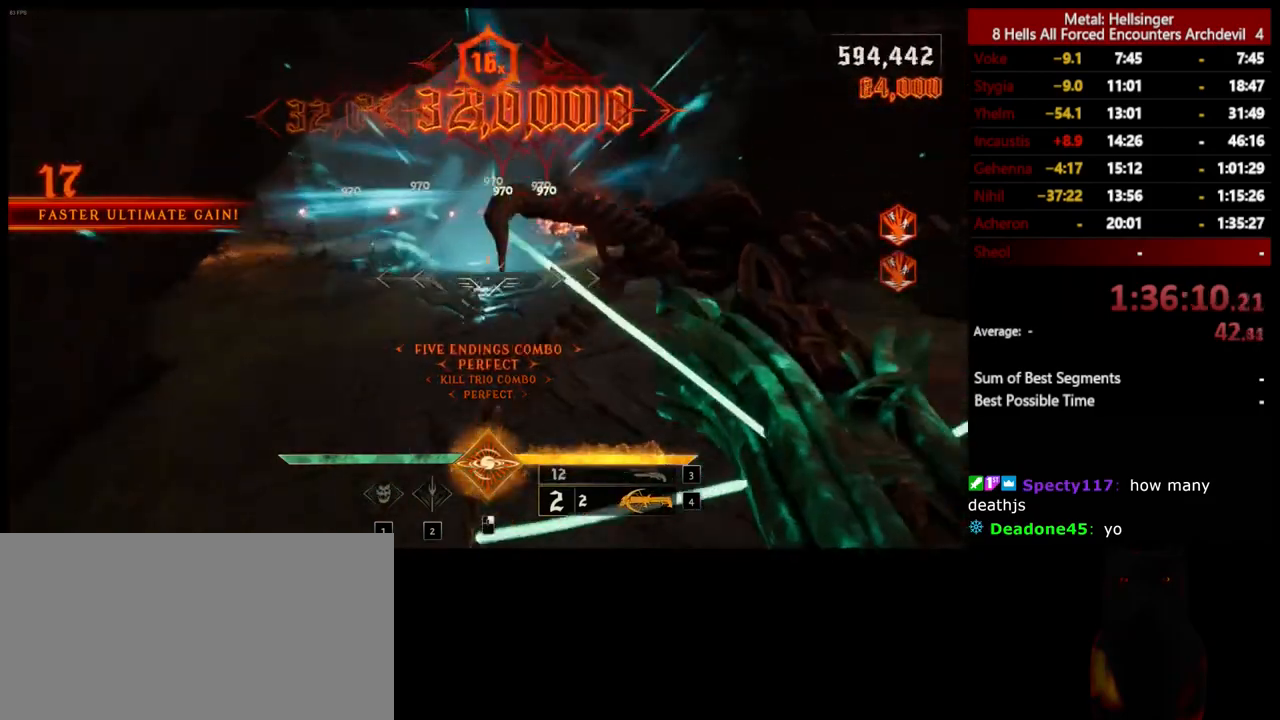
{"keys": ["a", "w"], "mouse": [], "events": [[100, "3", "down"], [134, "w", "up"], [217, "3", "up"], [284, "4", "down"], [351, "4", "up"], [468, "w", "down"]]}
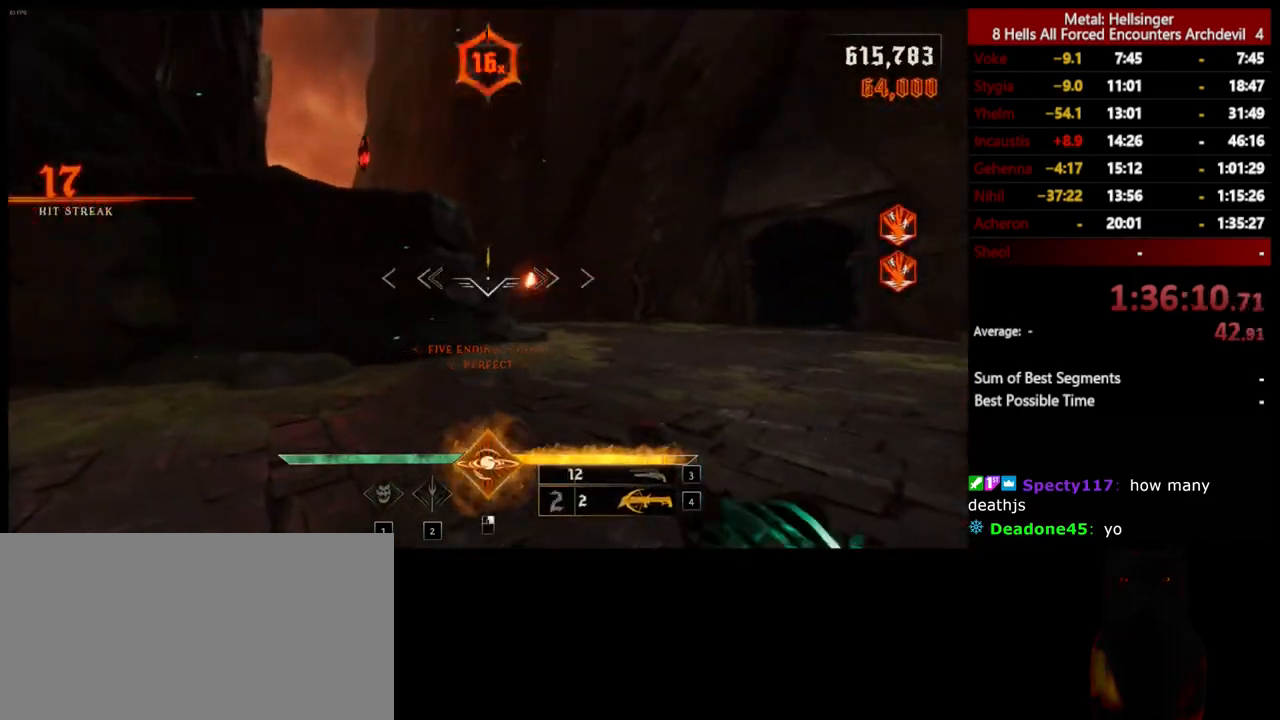
{"keys": ["d", "shift", "space", "w"], "mouse": [], "events": [[117, "a", "up"], [234, "d", "down"], [267, "shift", "down"], [485, "space", "down"]]}
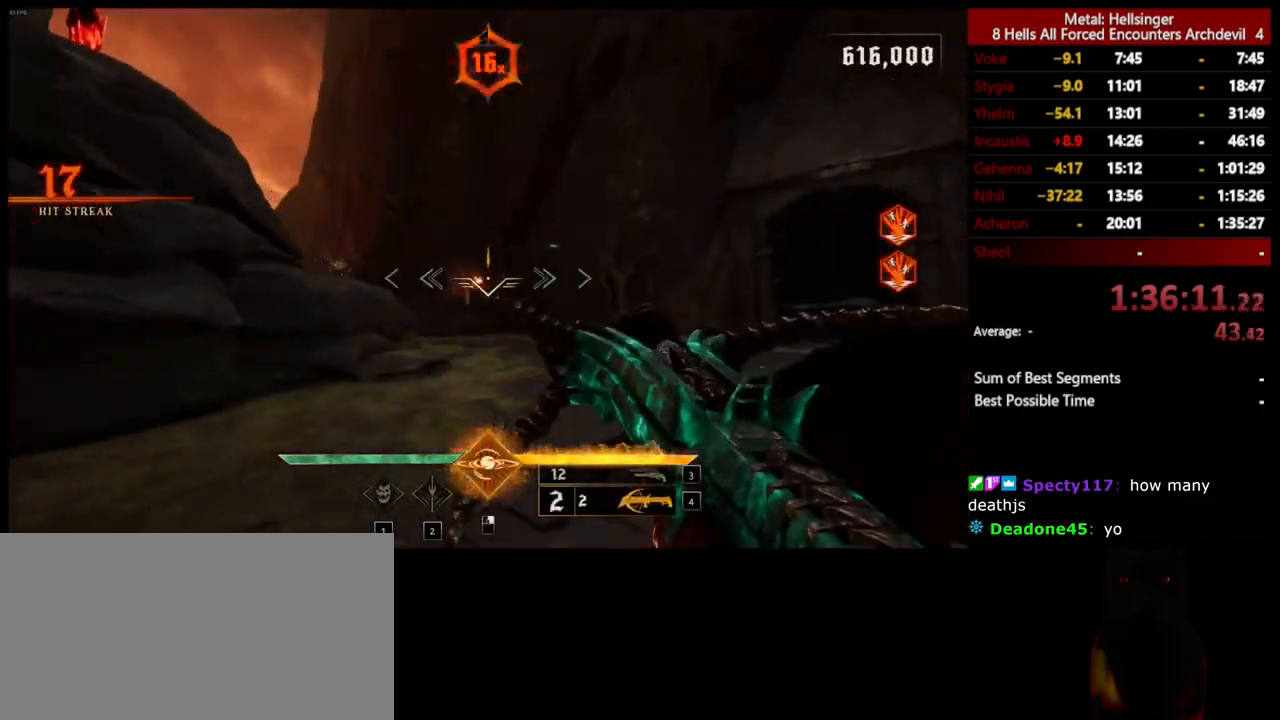
{"keys": ["d", "w"], "mouse": [], "events": [[100, "space", "up"], [134, "shift", "up"], [201, "space", "down"], [351, "space", "up"]]}
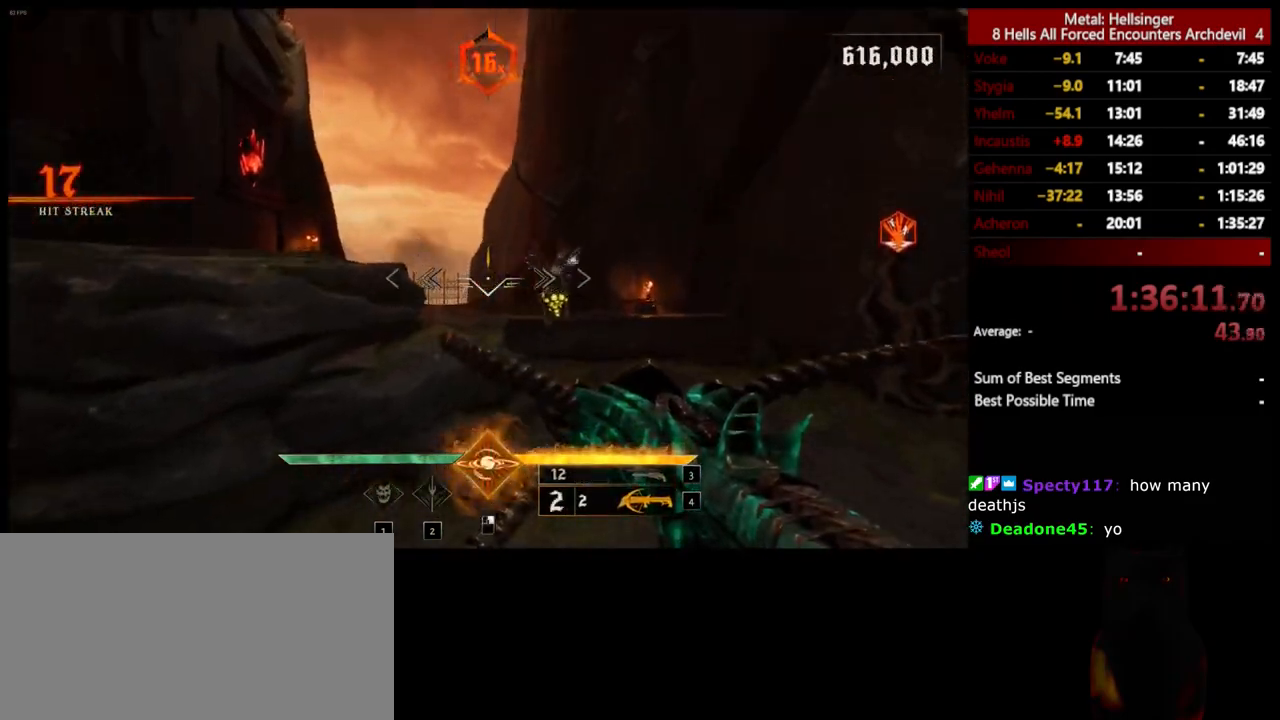
{"keys": ["a", "s"], "mouse": [], "events": [[84, "mouse_left", "down"], [184, "mouse_left", "up"], [284, "a", "down"], [284, "d", "up"], [351, "w", "up"], [401, "s", "down"]]}
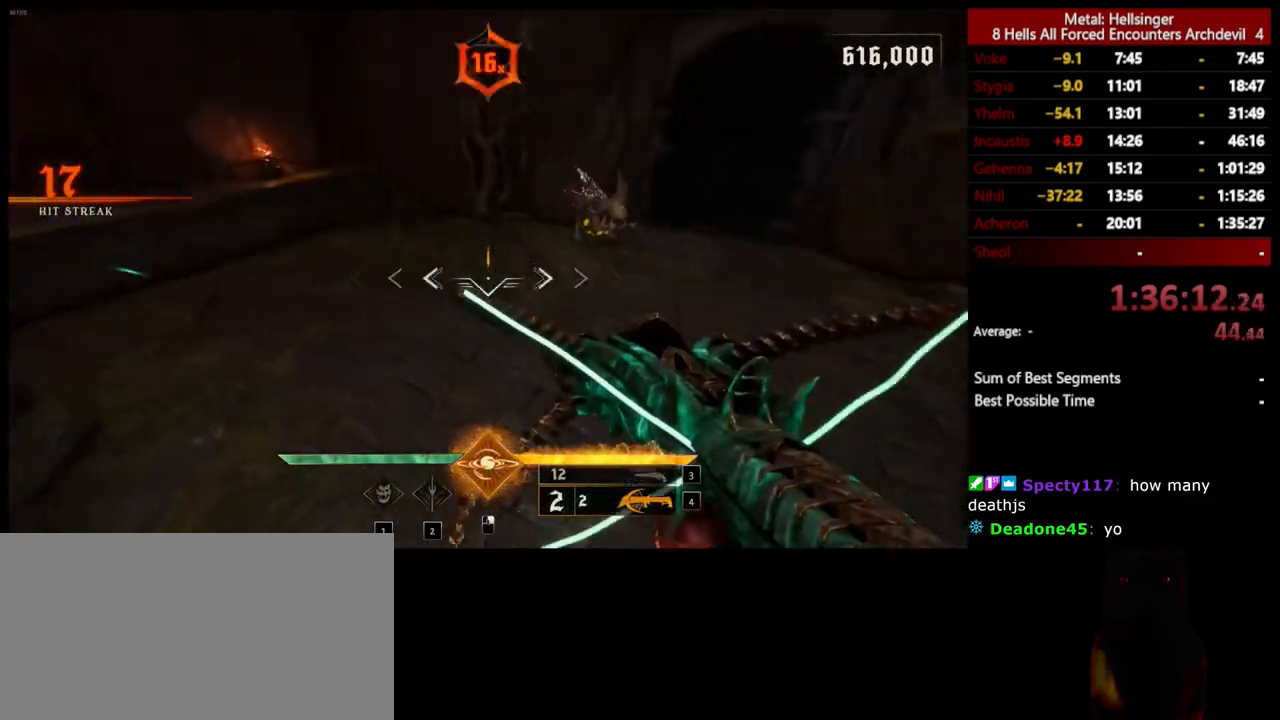
{"keys": ["a"], "mouse": [], "events": [[67, "mouse_left", "down"], [134, "mouse_left", "up"], [501, "s", "up"]]}
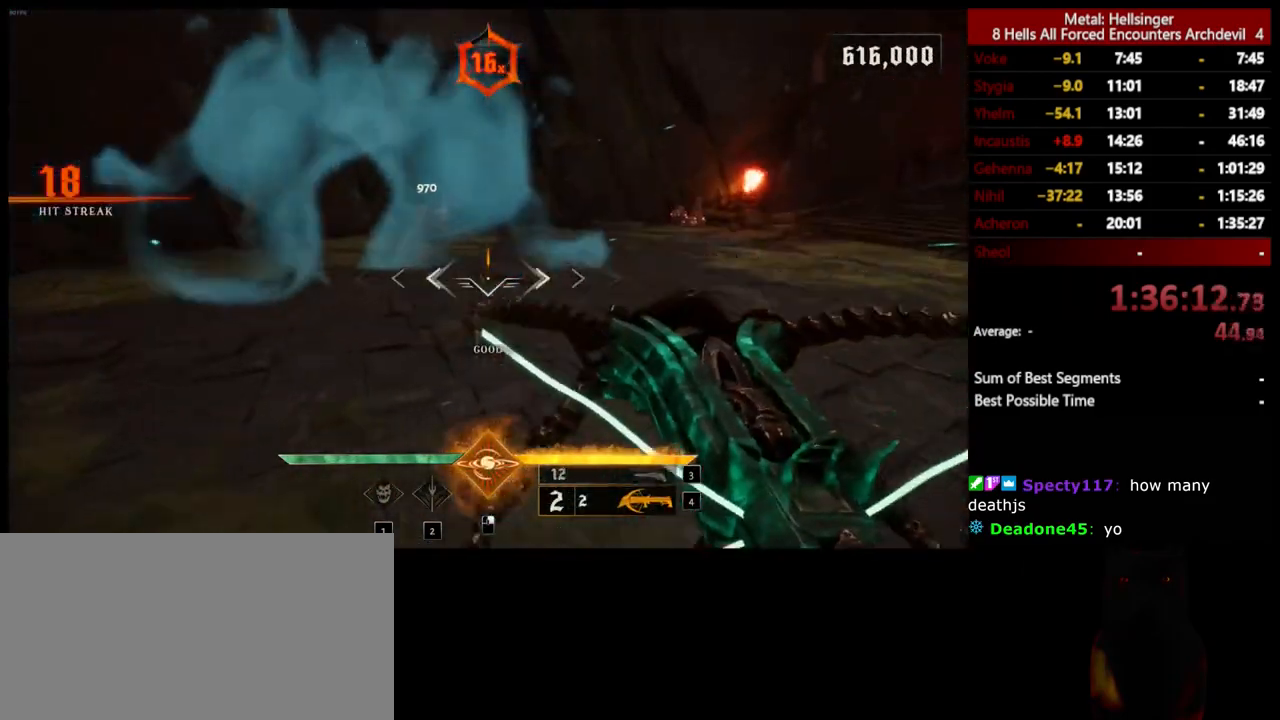
{"keys": ["a", "space"], "mouse": ["left"], "events": [[17, "space", "down"], [50, "mouse_left", "down"], [134, "mouse_left", "up"], [134, "space", "up"], [384, "space", "down"], [501, "mouse_left", "down"]]}
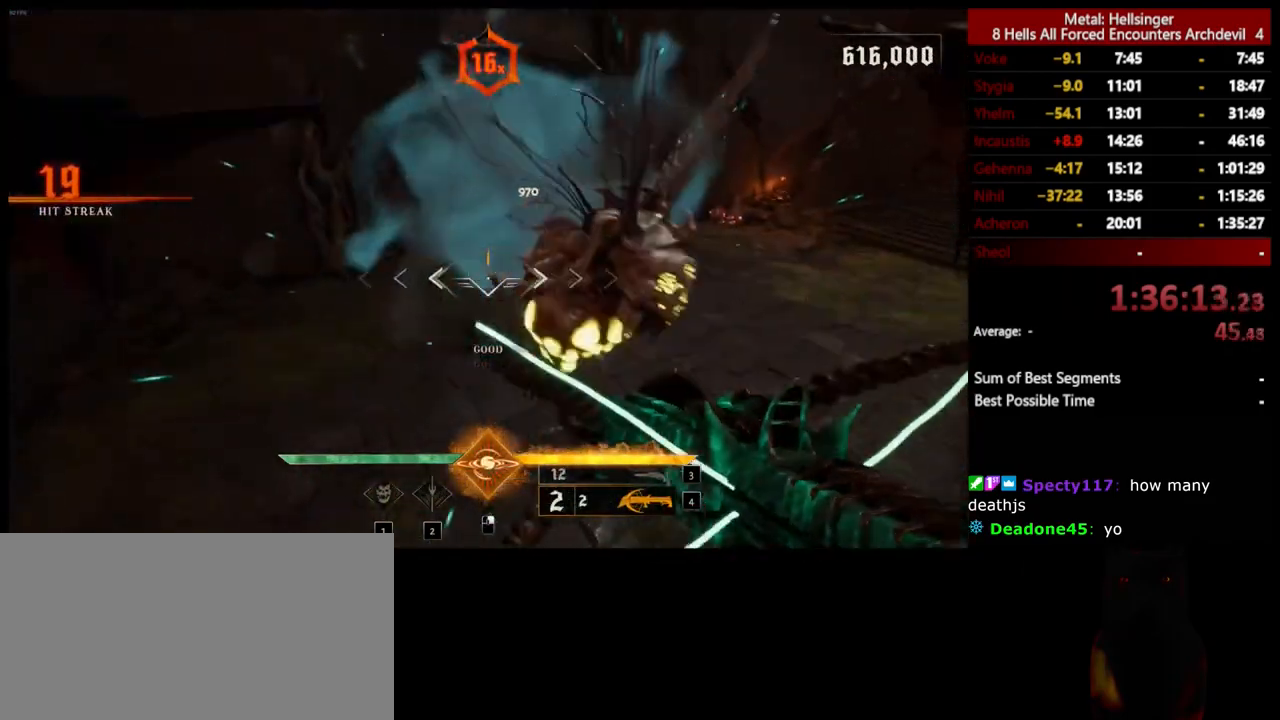
{"keys": ["a", "s"], "mouse": ["left"], "events": [[17, "space", "up"], [84, "mouse_left", "up"], [134, "s", "down"], [501, "mouse_left", "down"]]}
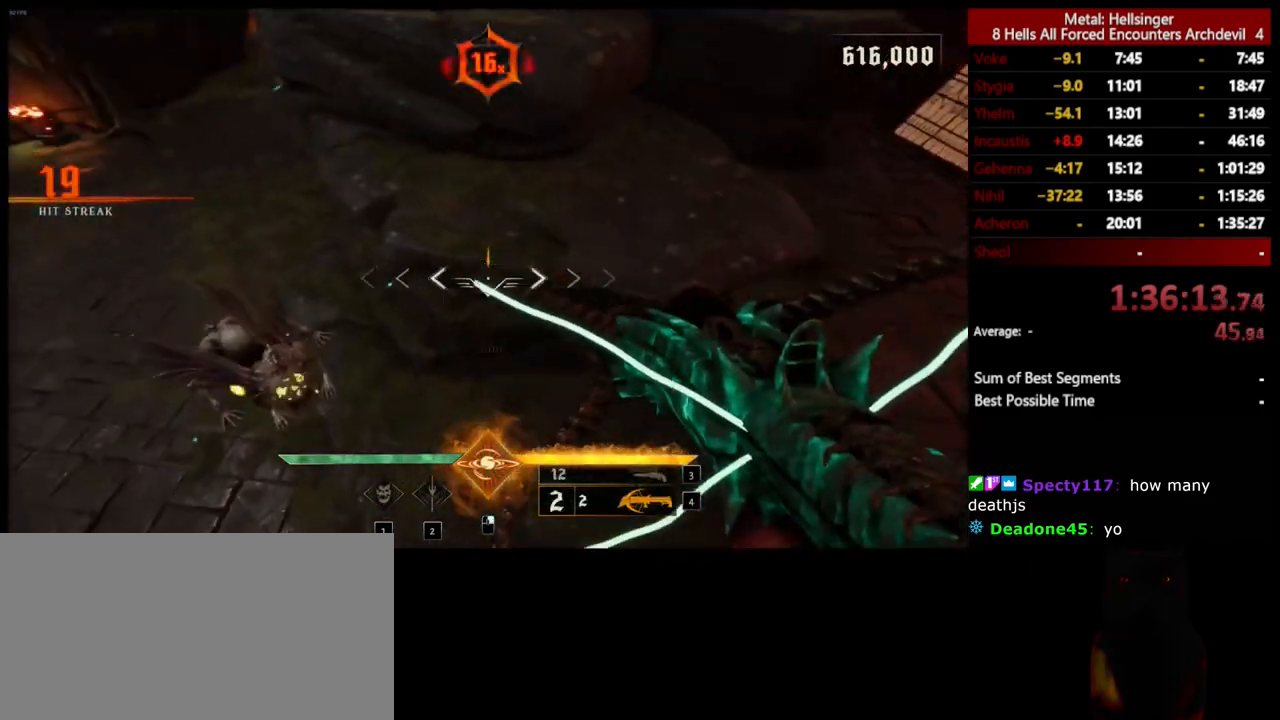
{"keys": ["a", "s"], "mouse": ["left"], "events": [[101, "mouse_left", "up"], [485, "mouse_left", "down"]]}
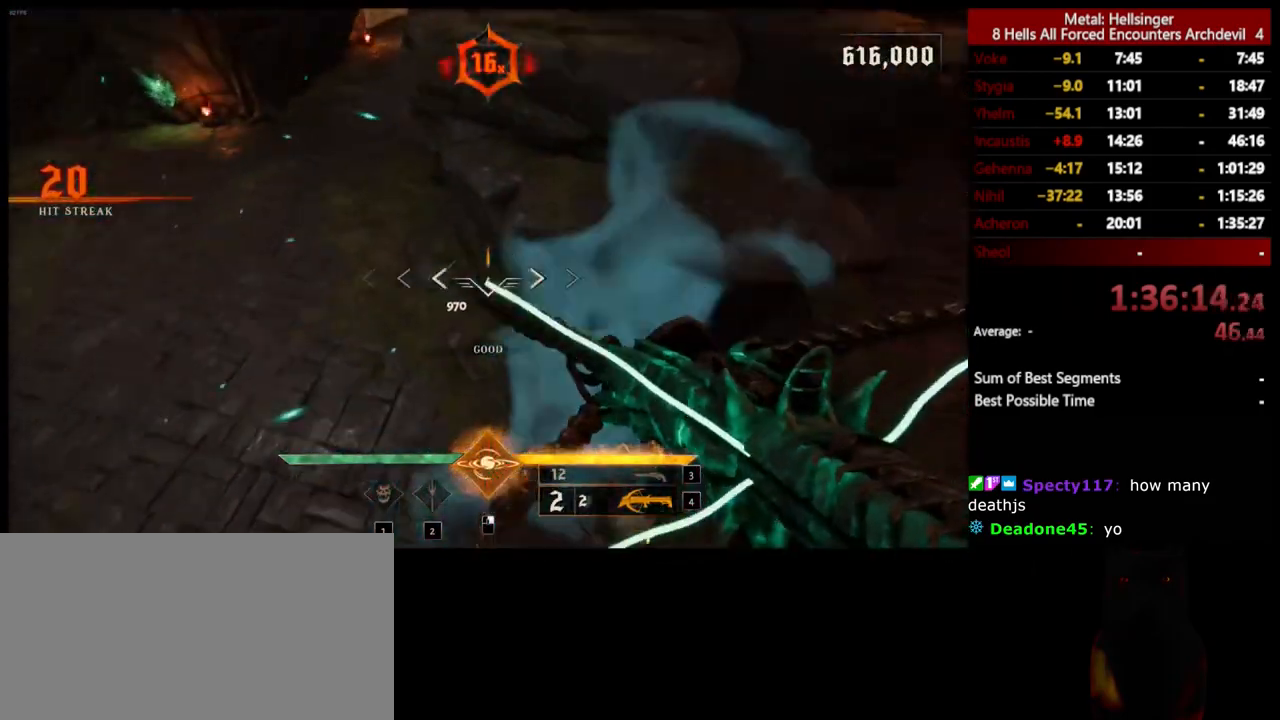
{"keys": ["s"], "mouse": ["left"], "events": [[101, "mouse_left", "up"], [384, "a", "up"], [435, "mouse_left", "down"]]}
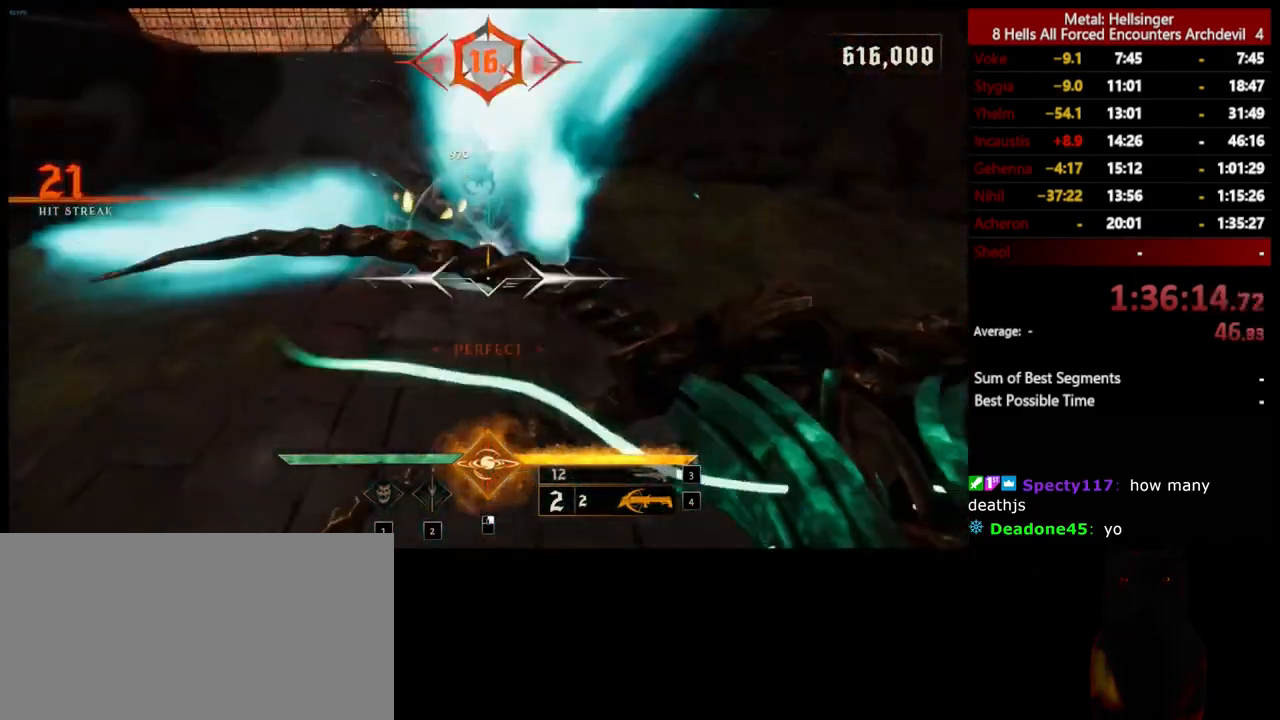
{"keys": ["a", "s"], "mouse": [], "events": [[17, "mouse_left", "up"], [268, "space", "down"], [301, "a", "down"], [418, "mouse_left", "down"], [418, "space", "up"], [501, "mouse_left", "up"]]}
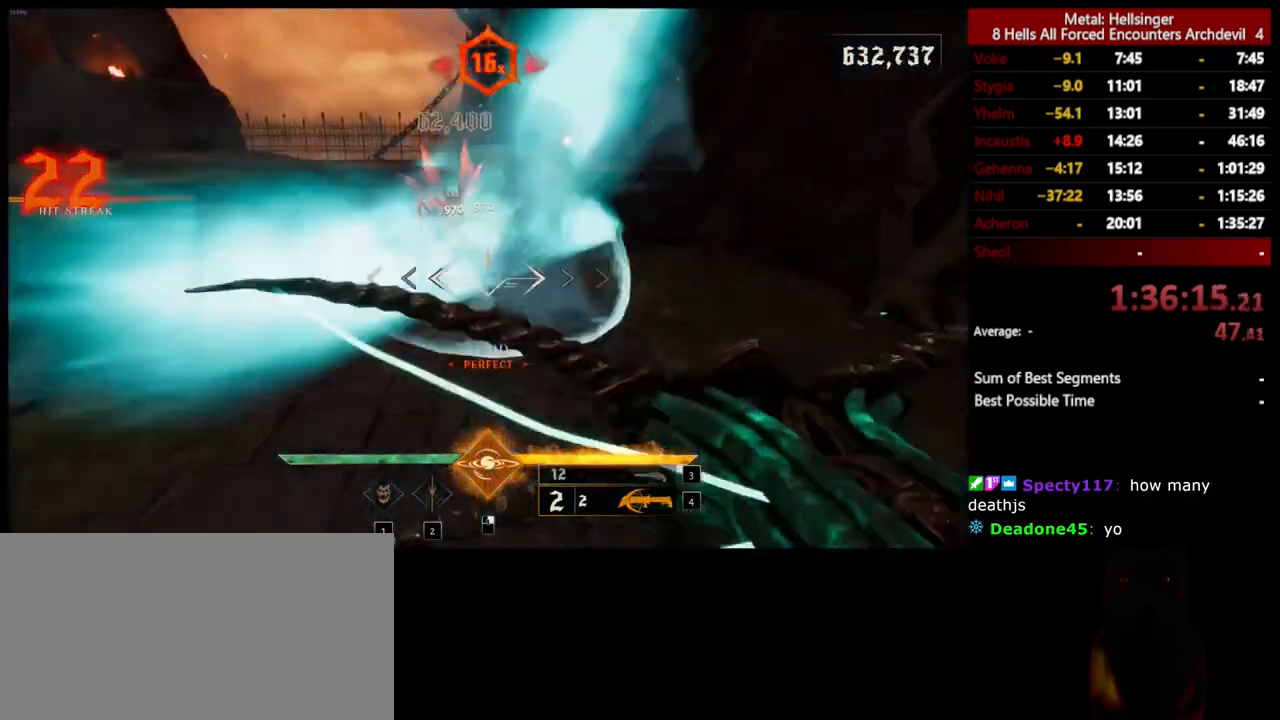
{"keys": ["a"], "mouse": [], "events": [[51, "s", "up"], [318, "3", "down"], [435, "3", "up"]]}
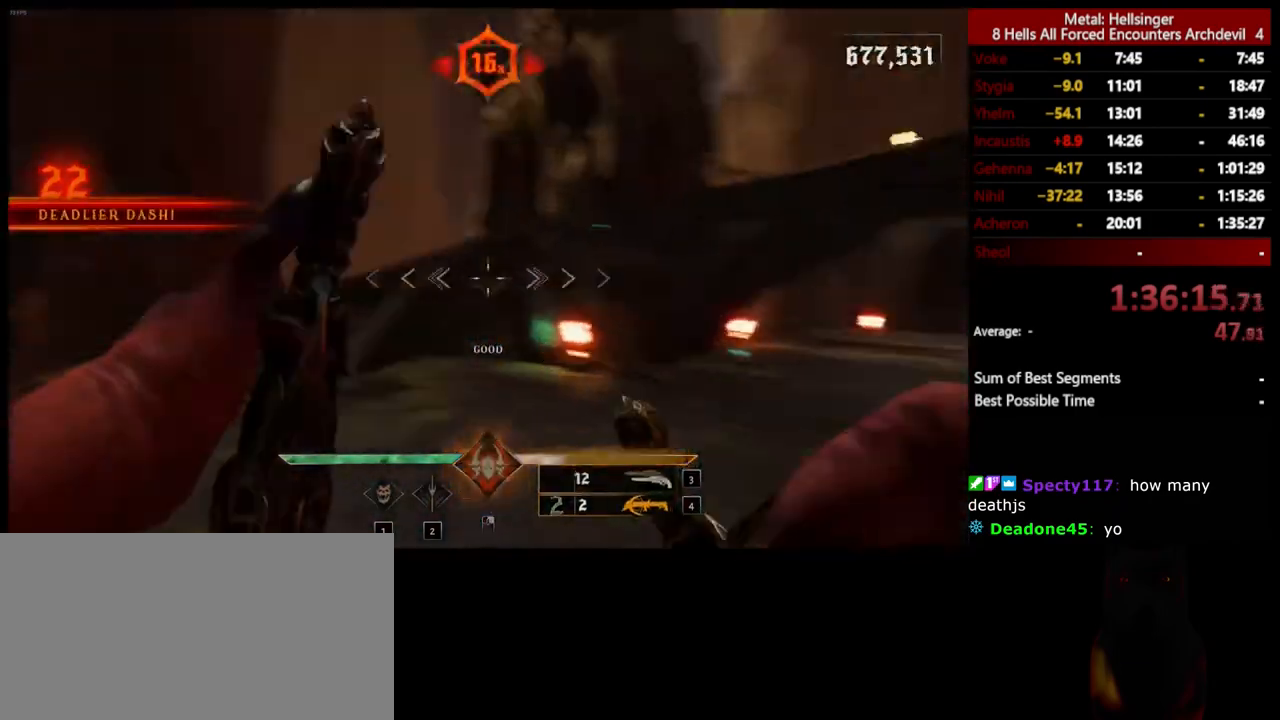
{"keys": ["a", "s"], "mouse": [], "events": [[317, "mouse_left", "down"], [367, "s", "down"], [417, "mouse_left", "up"]]}
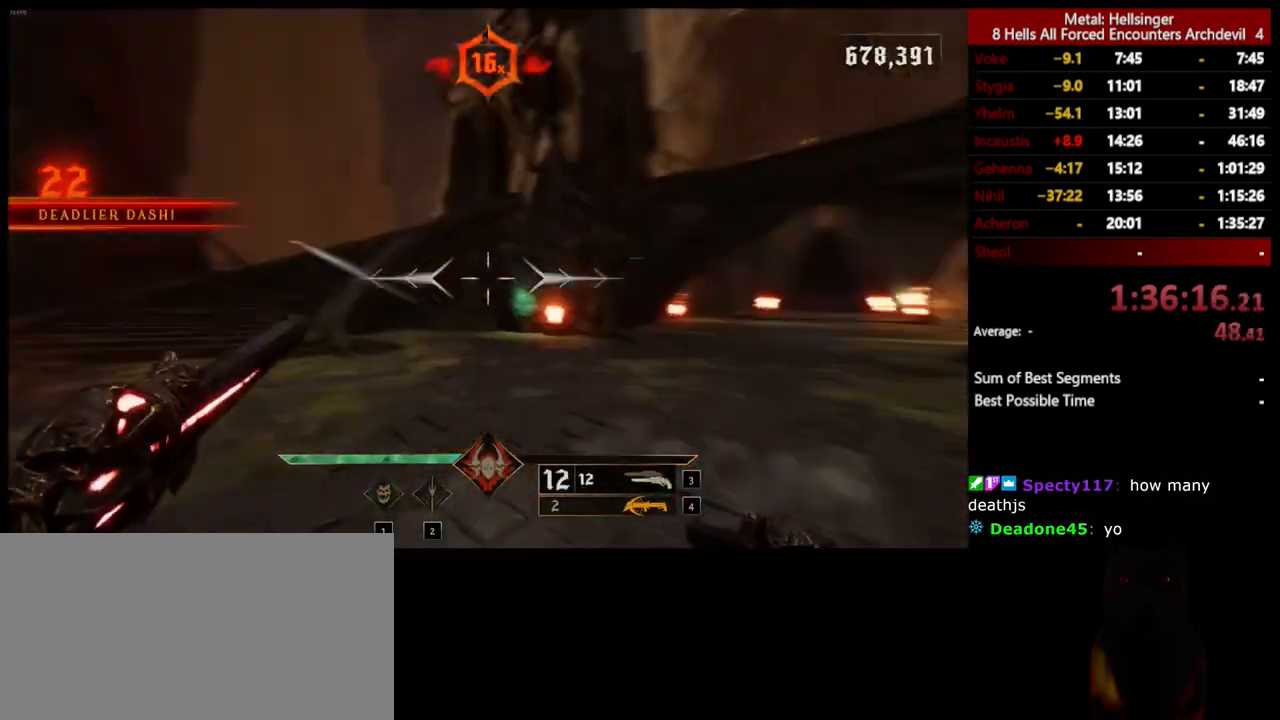
{"keys": ["a", "s"], "mouse": [], "events": [[284, "mouse_left", "down"], [384, "mouse_left", "up"]]}
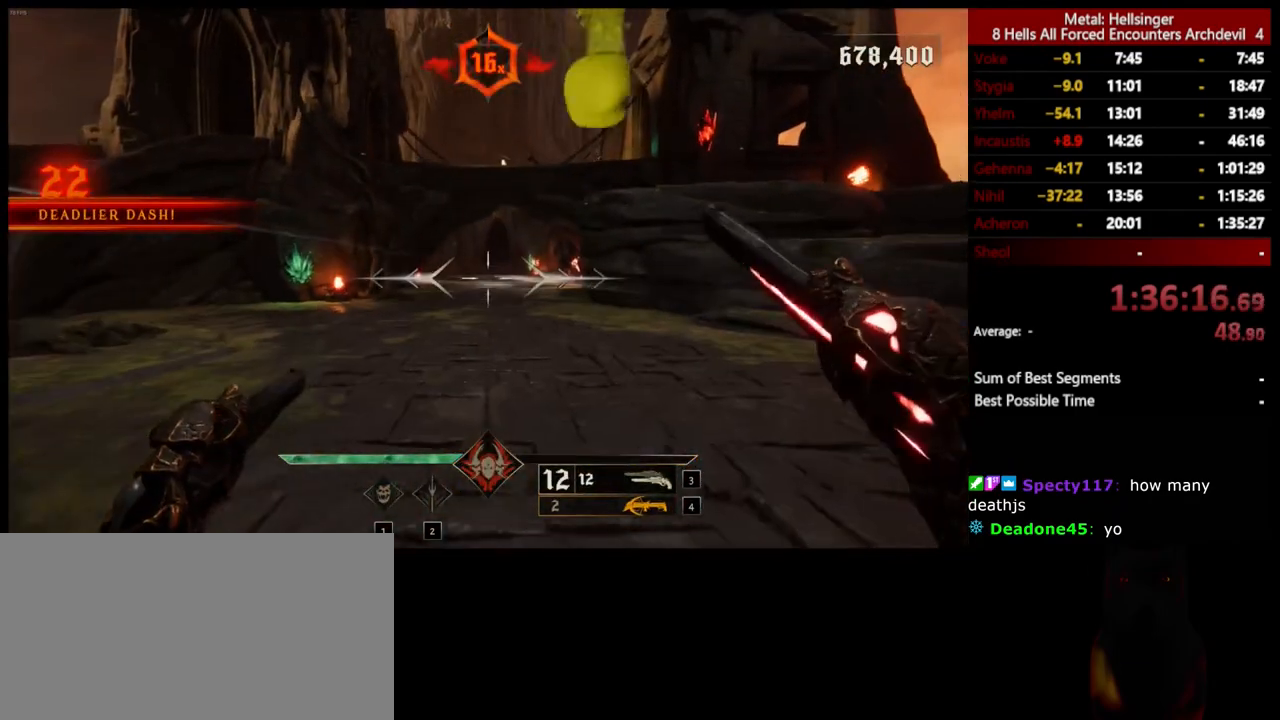
{"keys": ["a"], "mouse": [], "events": [[200, "s", "up"], [234, "4", "down"], [334, "4", "up"]]}
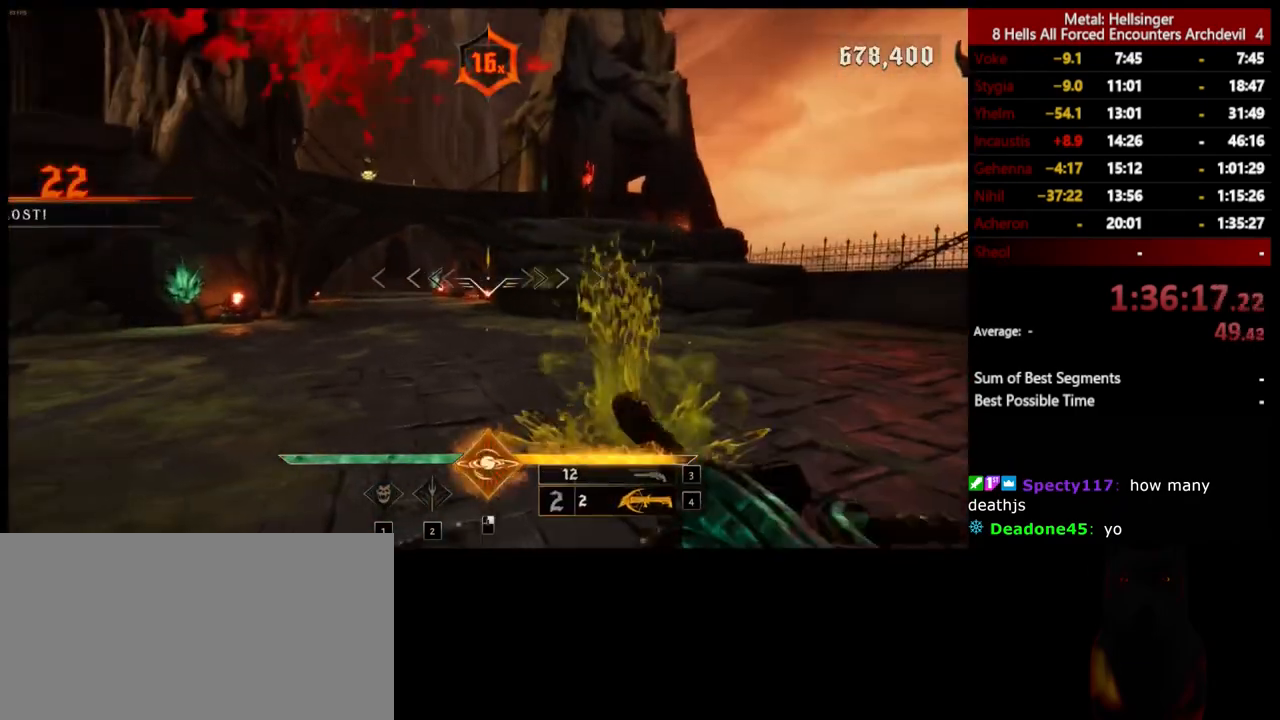
{"keys": ["a", "w"], "mouse": [], "events": [[16, "3", "down"], [133, "shift", "down"], [150, "3", "up"], [217, "space", "down"], [300, "w", "down"], [384, "shift", "up"], [384, "space", "up"]]}
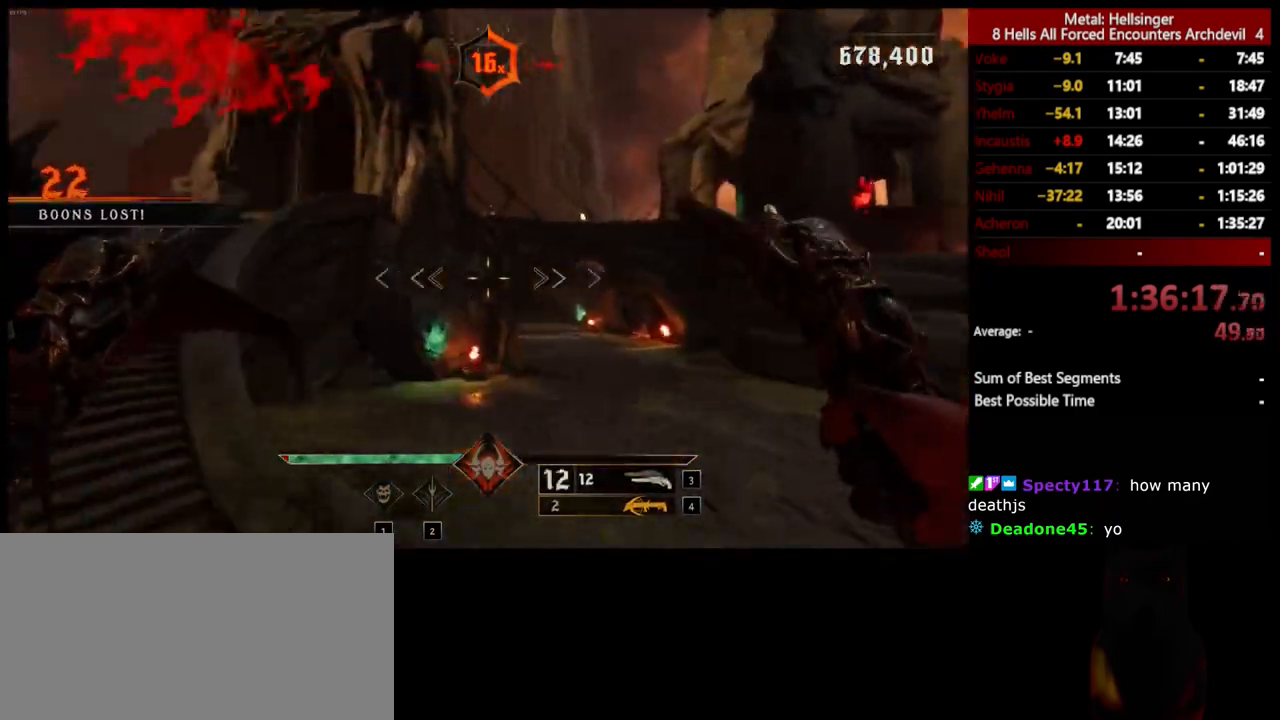
{"keys": ["a", "w"], "mouse": [], "events": [[150, "4", "down"], [284, "4", "up"]]}
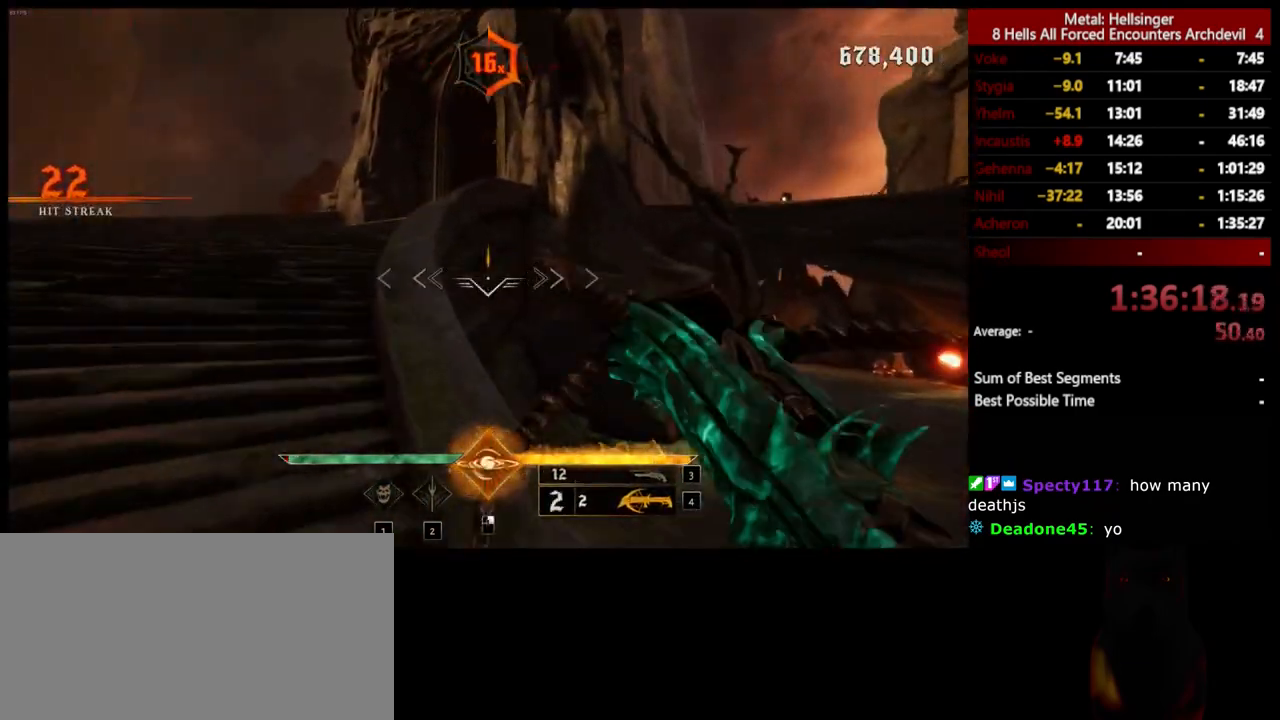
{"keys": ["a", "w"], "mouse": [], "events": [[33, "shift", "down"], [133, "space", "down"], [200, "shift", "up"], [267, "space", "up"], [367, "space", "down"], [484, "space", "up"]]}
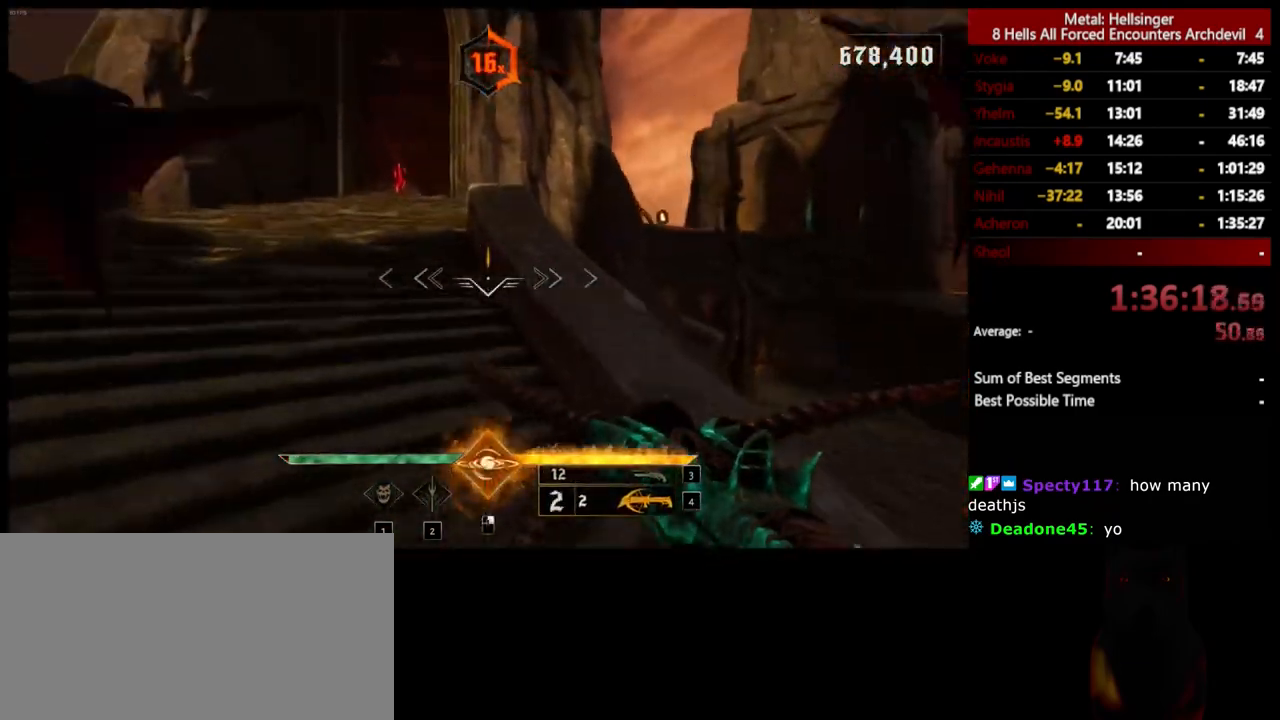
{"keys": ["w"], "mouse": [], "events": [[67, "a", "up"], [234, "mouse_left", "down"], [317, "mouse_left", "up"]]}
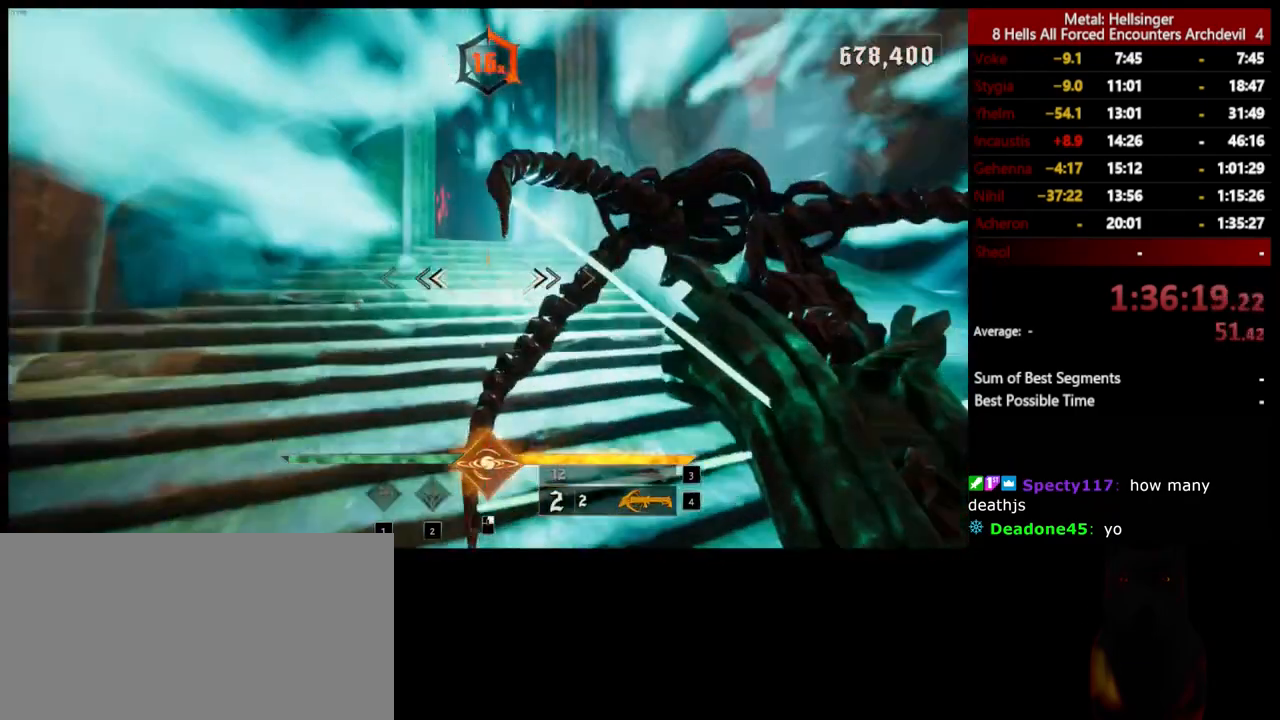
{"keys": ["w"], "mouse": [], "events": [[184, "a", "down"], [184, "space", "down"], [300, "space", "up"], [417, "a", "up"]]}
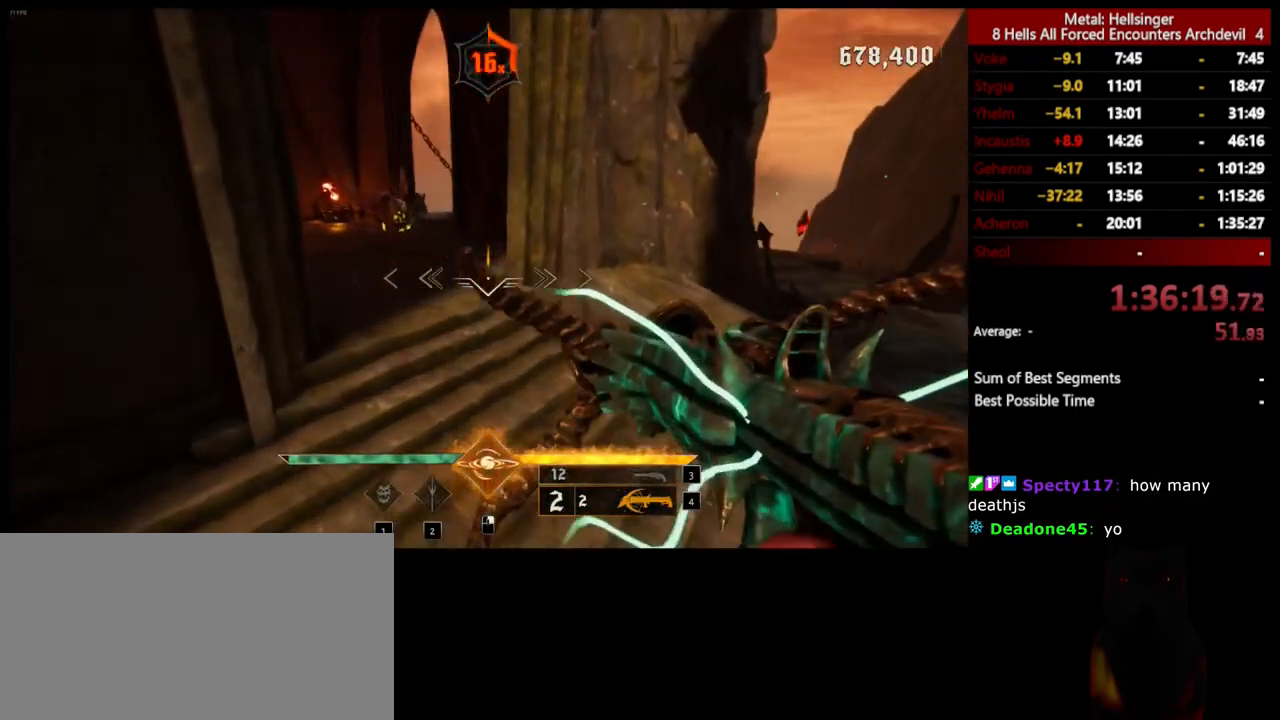
{"keys": [], "mouse": [], "events": [[150, "d", "down"], [150, "mouse_left", "down"], [234, "mouse_left", "up"], [300, "d", "up"], [334, "w", "up"]]}
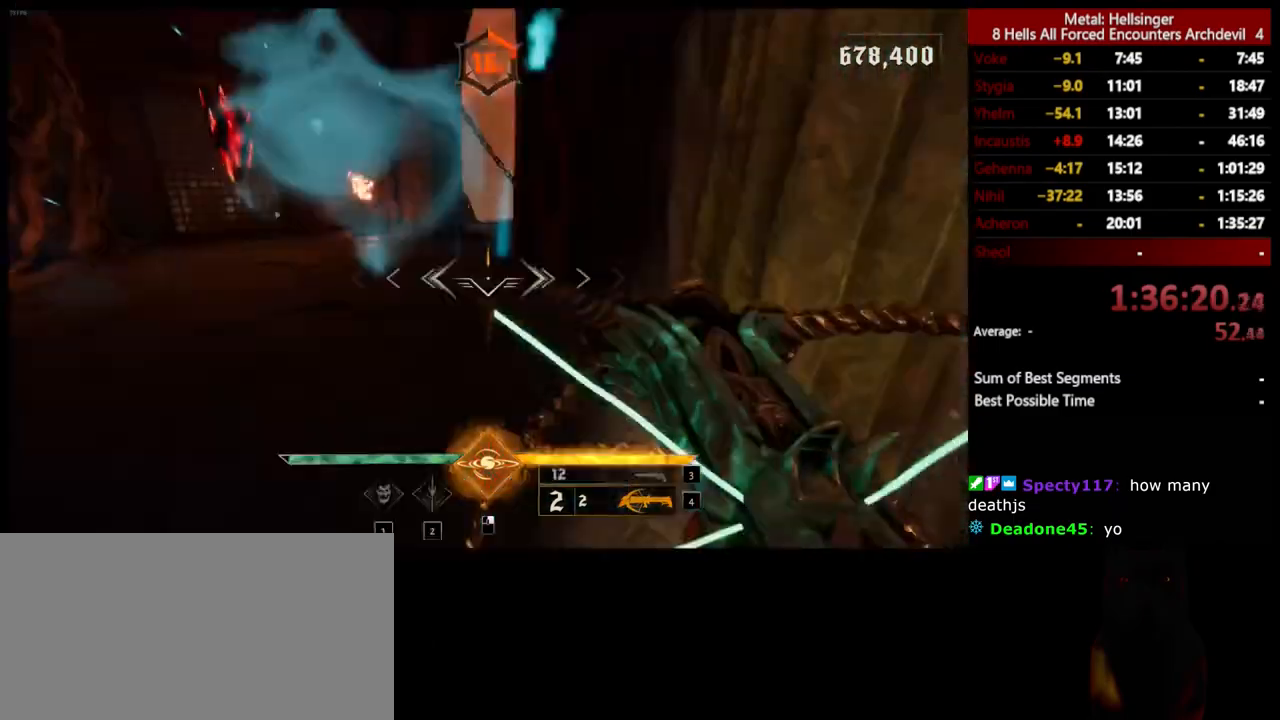
{"keys": ["w"], "mouse": ["left"], "events": [[50, "mouse_left", "down"], [50, "s", "down"], [117, "mouse_left", "up"], [217, "s", "up"], [451, "w", "down"], [501, "mouse_left", "down"]]}